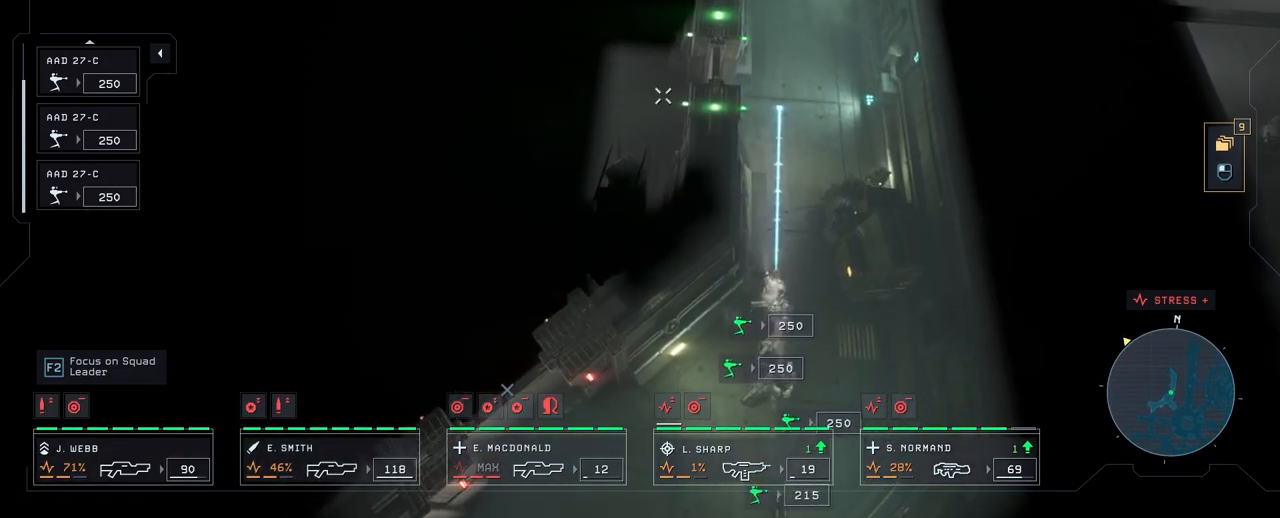
Gameplay with keyboard and mouse; each line is a JSON object with the keys and mouse buttons held at the frame after it. "events" lists presses ("down") and releases ("up") of "1", "2", "3", "4", "5", "a", "alt", "c", "caps_lock", "ctrl", "d", "e", "f", "g", "q", "r", "s", "shift", "space", "t", "tab", "v", "w", "x", "z", "mouse_left", "mouse_wheel" and "mouse_right" between this image and that frame as [ms after this image, input, new state], when the widget could be followed in between. "mouse_left", "mouse_wheel", "mouse_right" = the "left", "wheel", "right" buttons of the "mouse" list. No other keys are recorded. "wheel" means that the mouse wheel is clicked or scrolled. "mouse_move" is the direction in which the mouse moves at that frame (one of eight, or "still"), when it could be read.
{"keys": [], "mouse": ["right"], "mouse_move": "still", "events": [[117, "mouse_right", "down"], [200, "mouse_right", "up"], [283, "mouse_right", "down"], [367, "mouse_right", "up"], [467, "mouse_right", "down"]]}
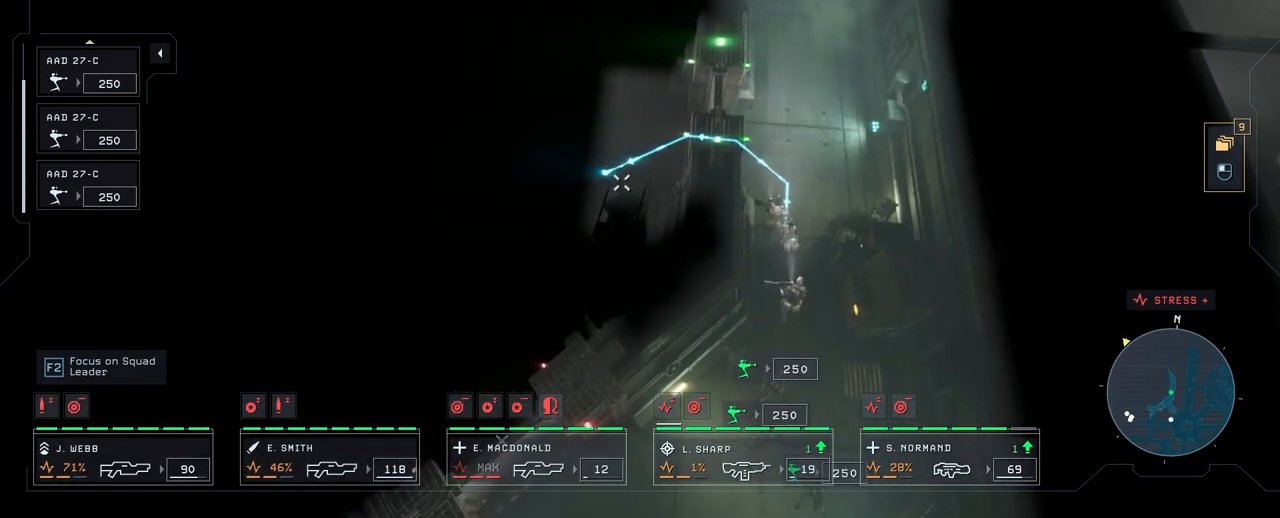
{"keys": [], "mouse": [], "mouse_move": "right", "events": [[67, "mouse_right", "up"], [117, "mouse_right", "down"], [233, "mouse_right", "up"]]}
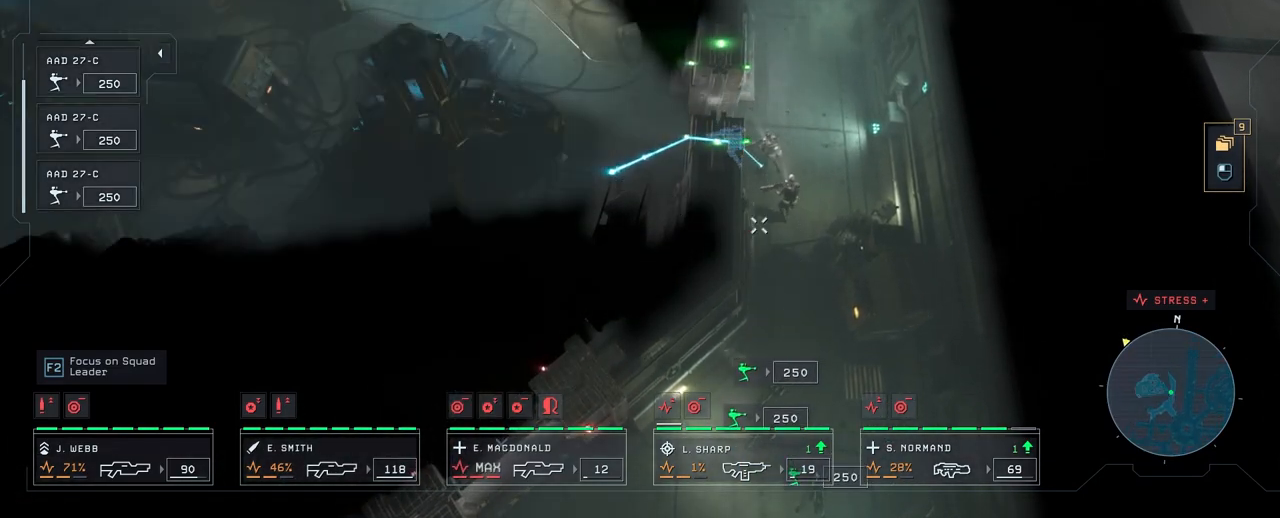
{"keys": [], "mouse": ["right"], "mouse_move": "still", "events": [[283, "mouse_right", "down"], [400, "mouse_right", "up"], [450, "mouse_right", "down"]]}
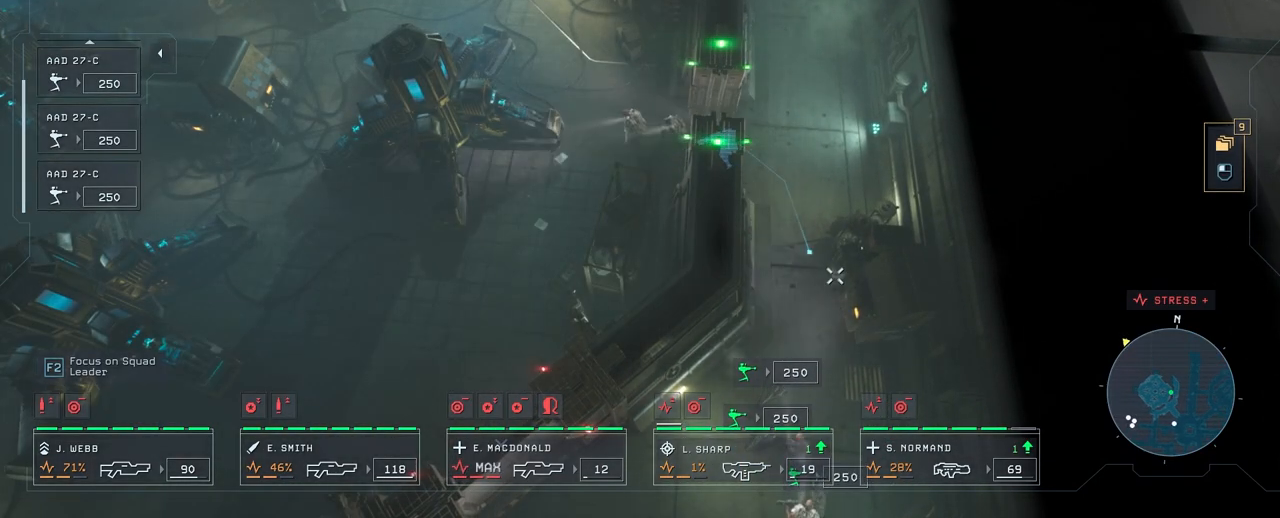
{"keys": [], "mouse": [], "mouse_move": "down-left", "events": [[83, "mouse_right", "up"], [117, "a", "down"], [350, "a", "up"]]}
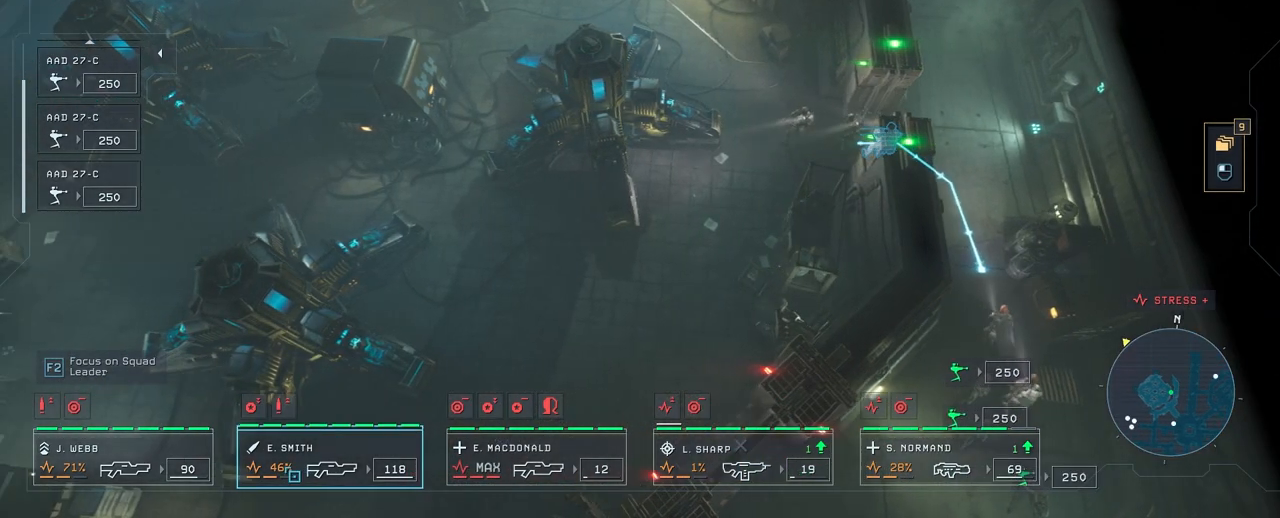
{"keys": [], "mouse": [], "mouse_move": "right", "events": []}
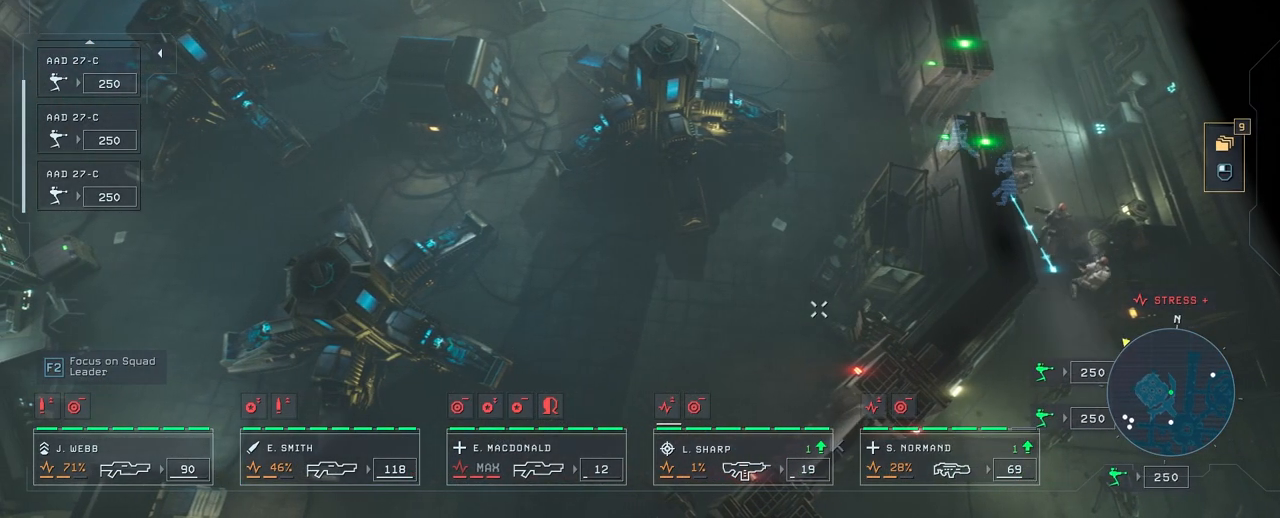
{"keys": [], "mouse": [], "mouse_move": "up-right", "events": [[67, "s", "down"], [283, "s", "up"]]}
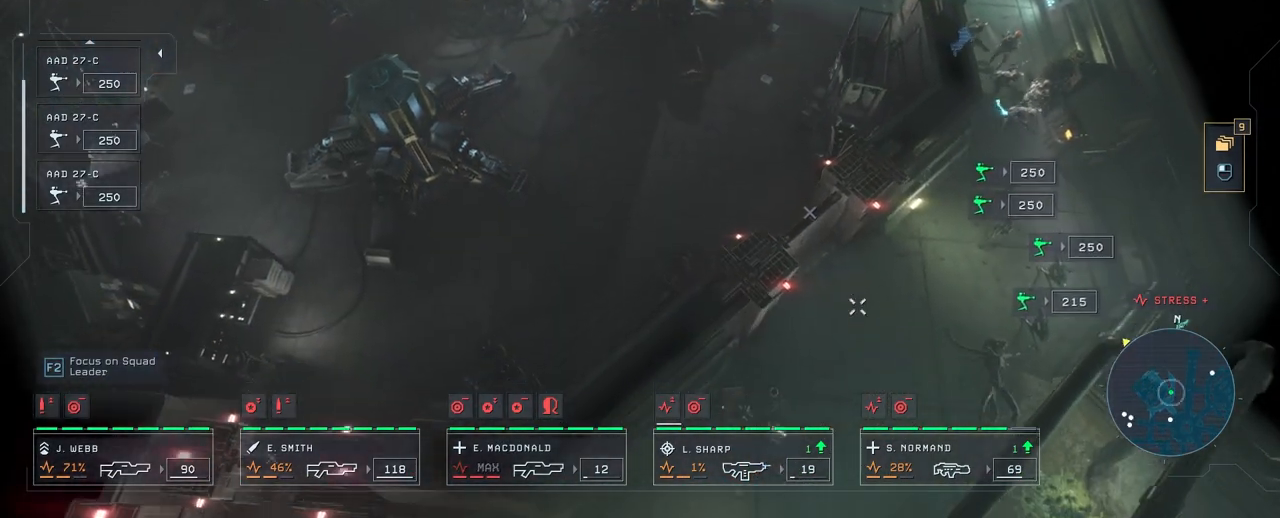
{"keys": [], "mouse": [], "mouse_move": "still", "events": []}
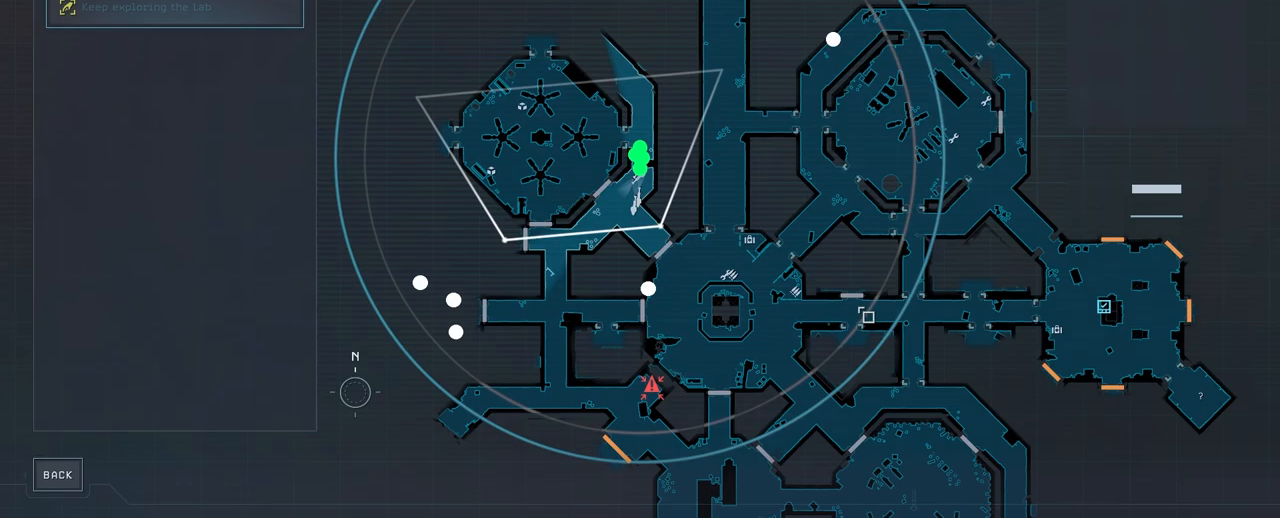
{"keys": [], "mouse": [], "mouse_move": "still", "events": []}
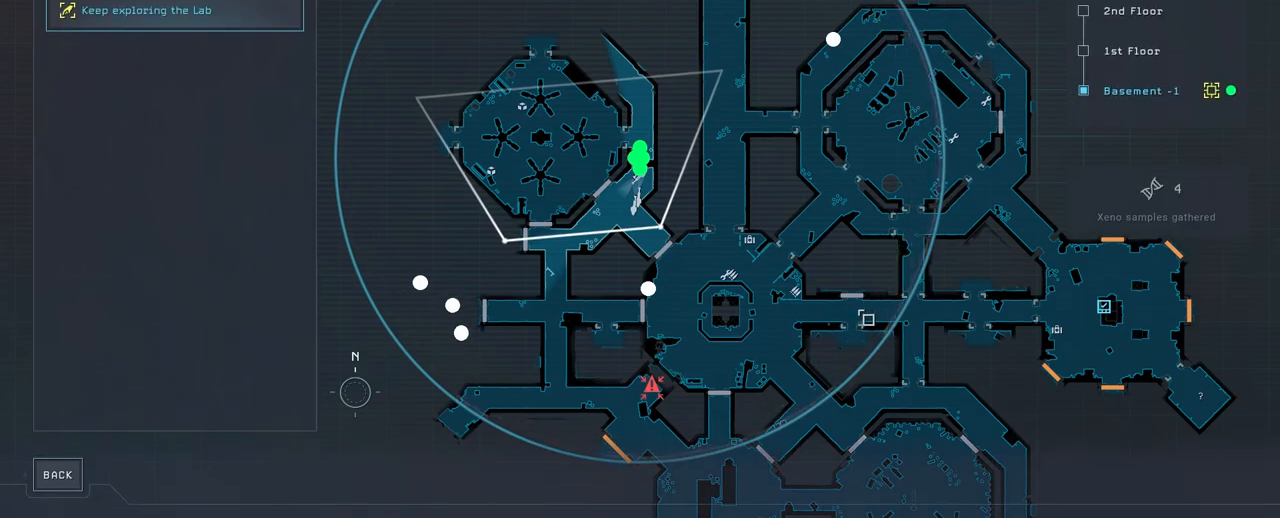
{"keys": [], "mouse": [], "mouse_move": "left", "events": []}
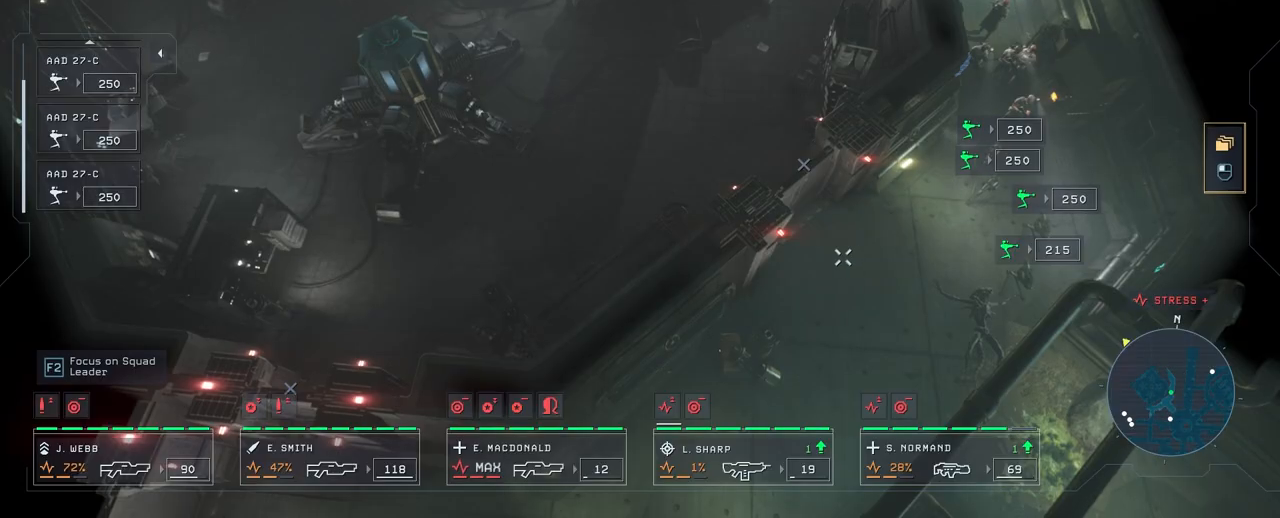
{"keys": [], "mouse": [], "mouse_move": "up-left", "events": [[200, "s", "down"], [467, "s", "up"]]}
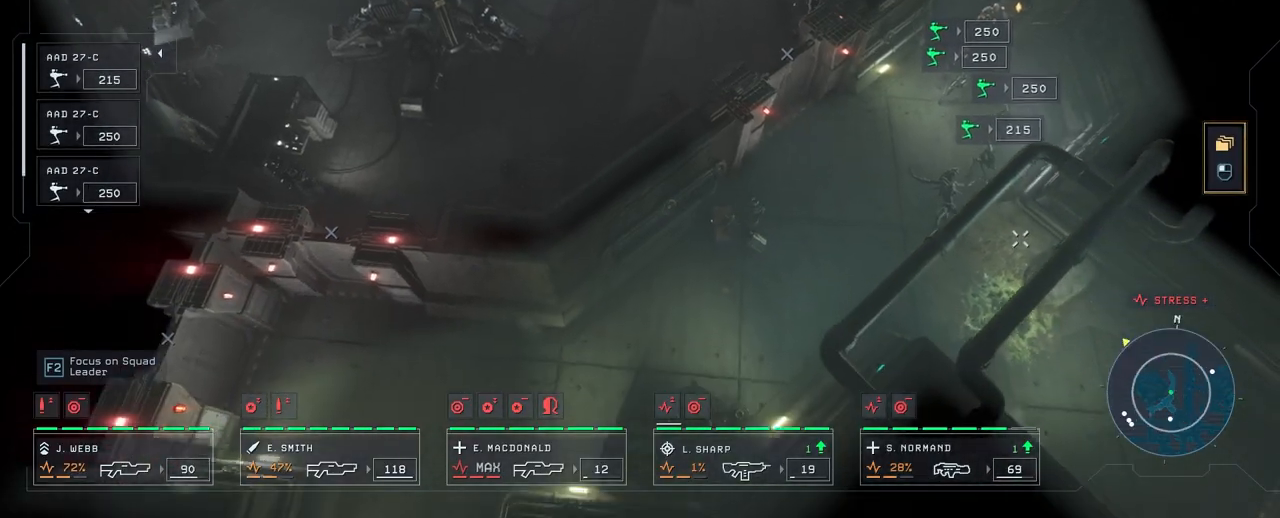
{"keys": [], "mouse": [], "mouse_move": "down", "events": [[333, "w", "down"], [467, "w", "up"]]}
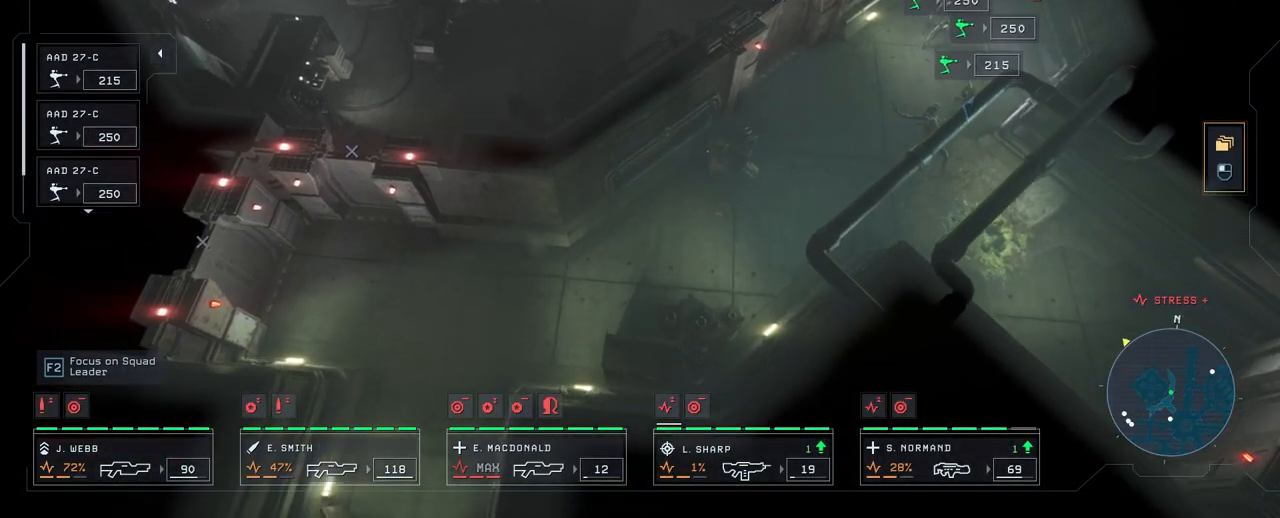
{"keys": [], "mouse": ["right"], "mouse_move": "still", "events": [[117, "mouse_right", "down"], [183, "mouse_right", "up"], [283, "mouse_right", "down"], [383, "mouse_right", "up"], [450, "mouse_right", "down"]]}
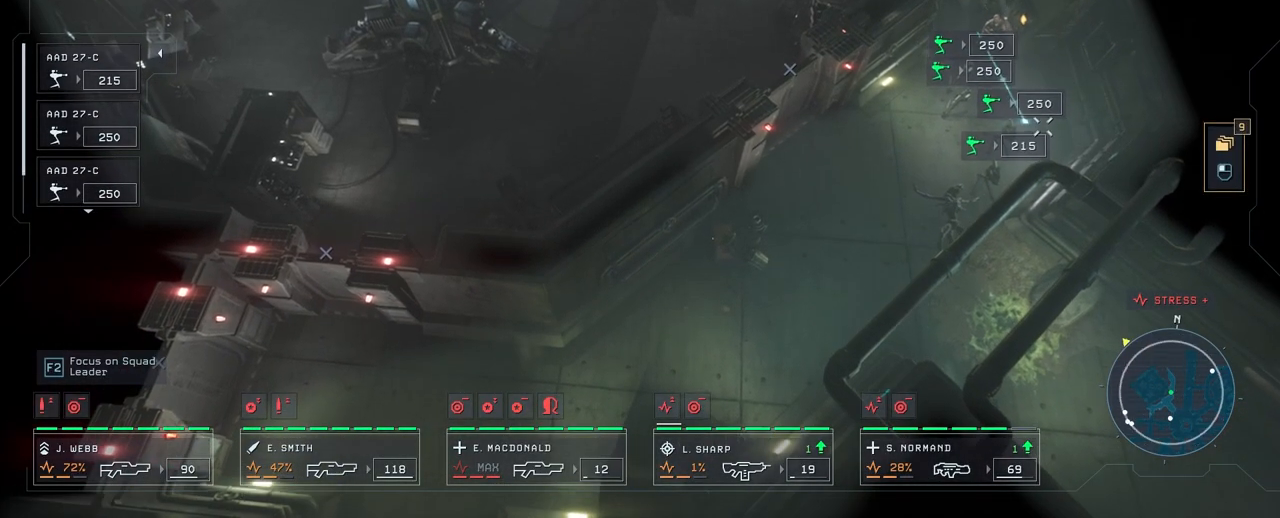
{"keys": [], "mouse": [], "mouse_move": "right", "events": [[50, "mouse_right", "up"], [100, "a", "down"], [233, "w", "down"], [350, "a", "up"], [400, "w", "up"]]}
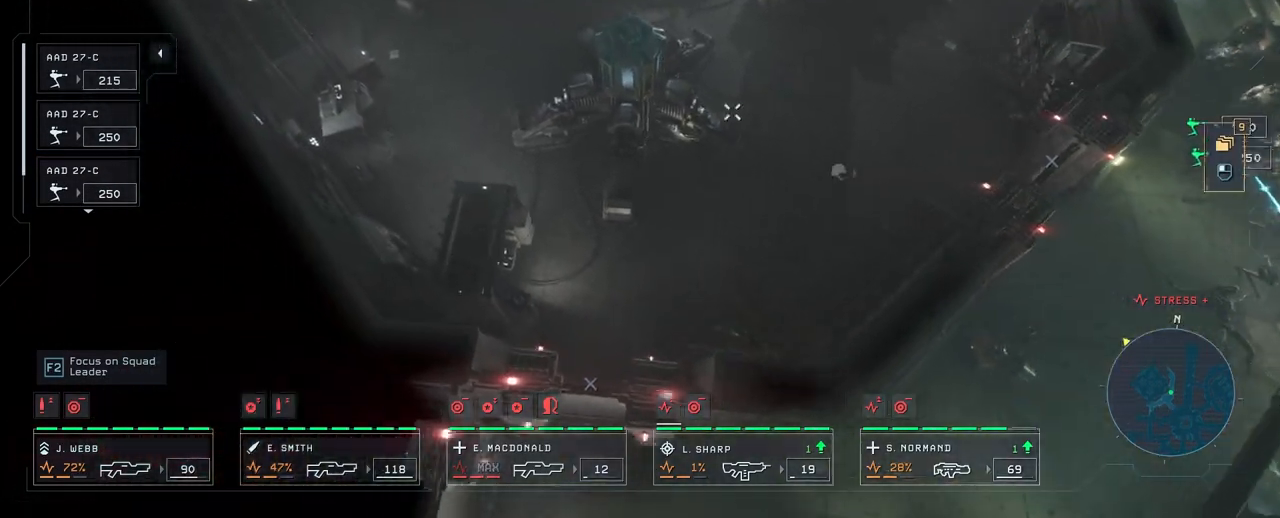
{"keys": ["w"], "mouse": [], "mouse_move": "up-left", "events": [[400, "w", "down"]]}
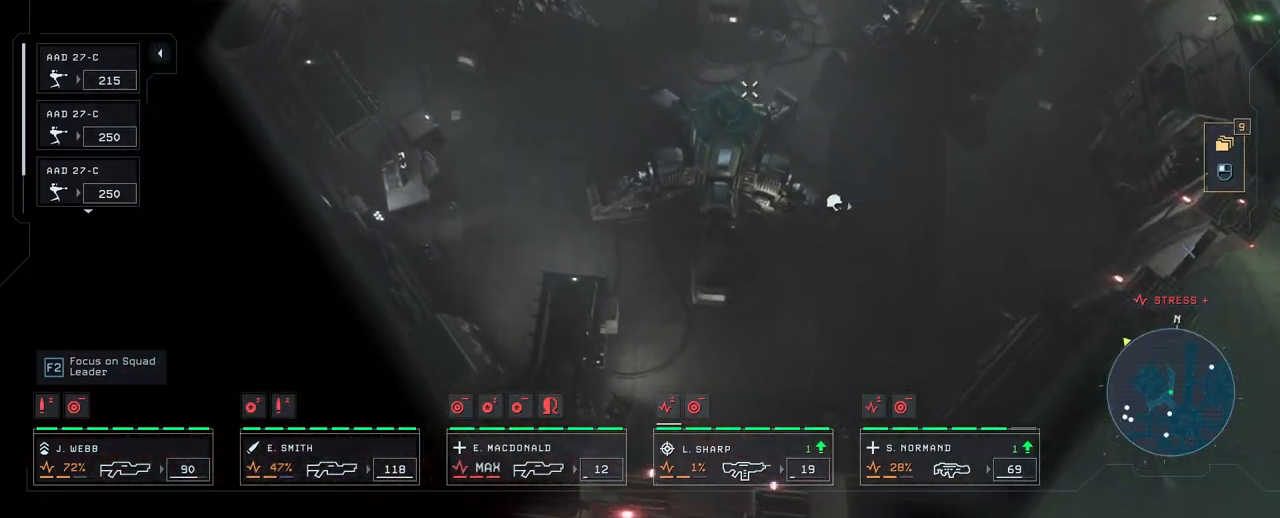
{"keys": [], "mouse": [], "mouse_move": "down-right", "events": [[117, "w", "up"]]}
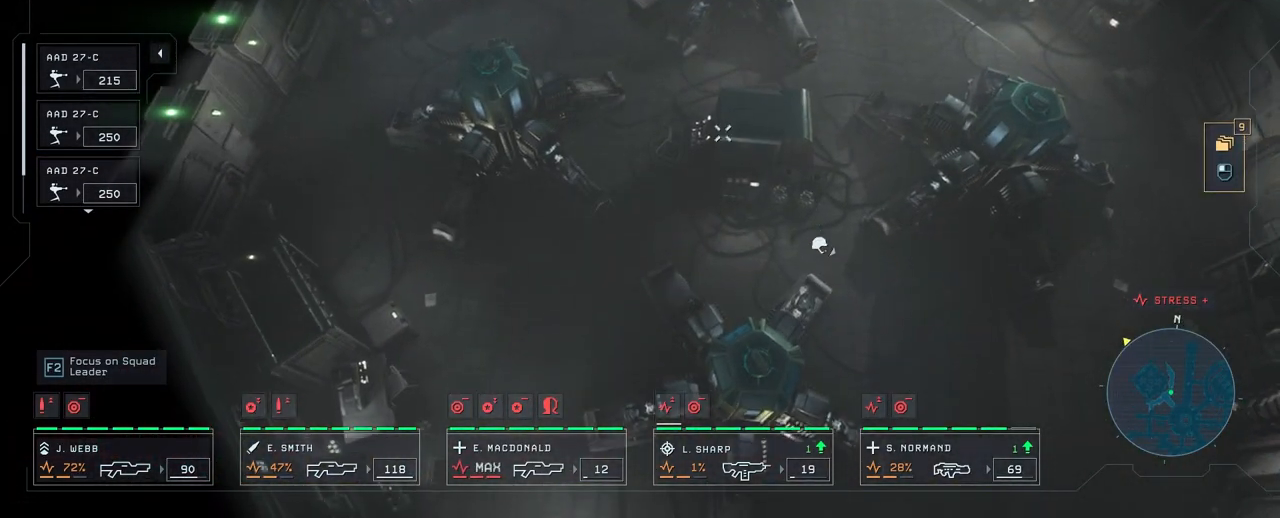
{"keys": [], "mouse": [], "mouse_move": "left", "events": [[33, "d", "down"], [200, "s", "down"], [433, "d", "up"], [500, "s", "up"]]}
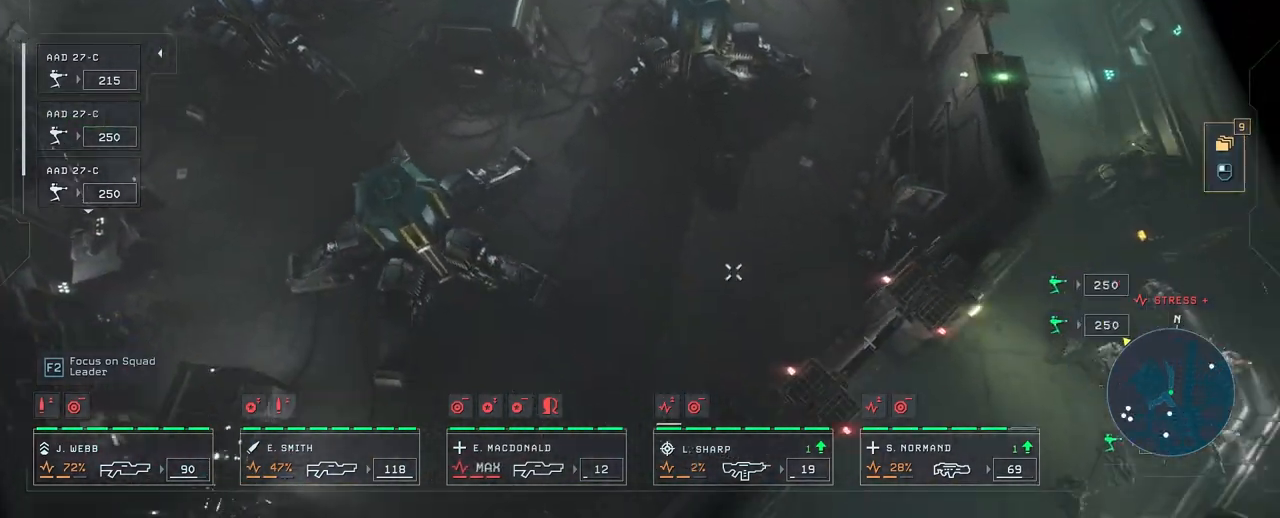
{"keys": [], "mouse": [], "mouse_move": "down-right", "events": []}
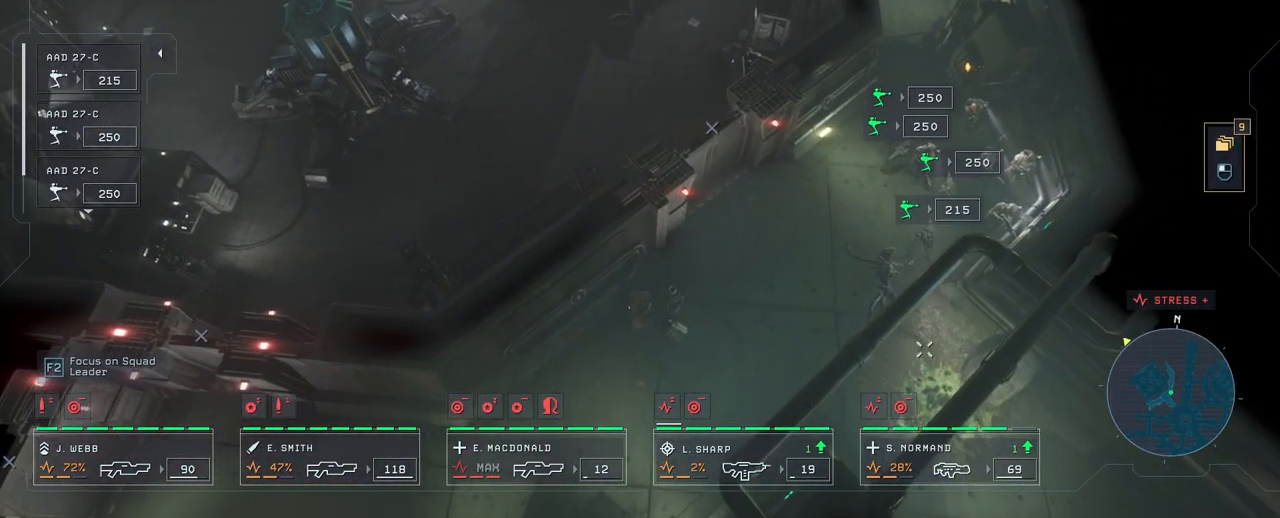
{"keys": [], "mouse": [], "mouse_move": "up-left", "events": [[17, "d", "down"], [17, "s", "down"], [183, "d", "up"], [267, "s", "up"]]}
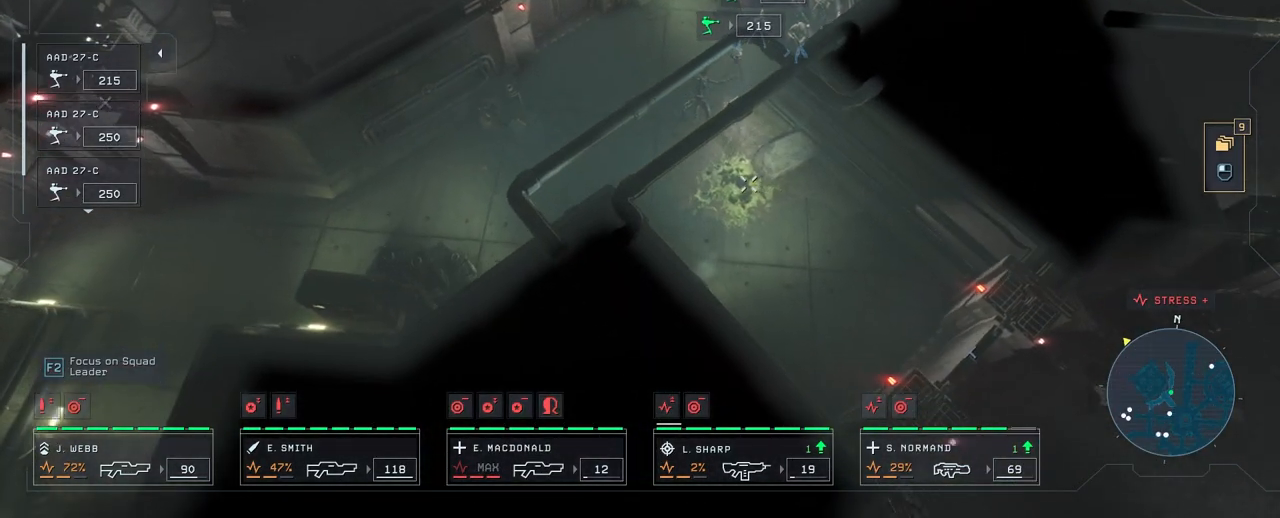
{"keys": ["w"], "mouse": [], "mouse_move": "up", "events": [[400, "w", "down"]]}
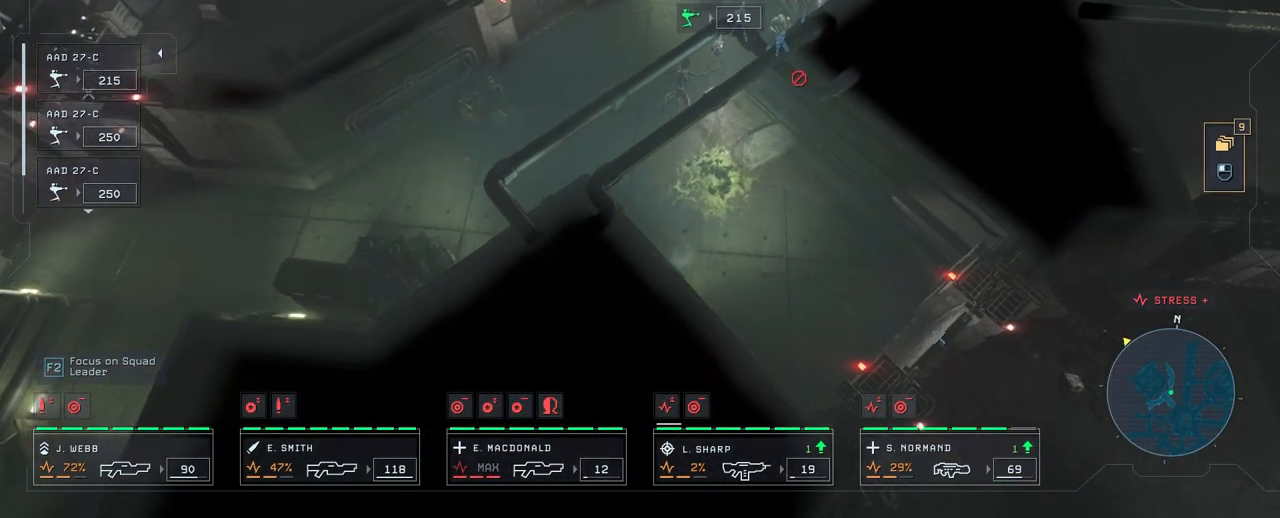
{"keys": [], "mouse": ["right"], "mouse_move": "right", "events": [[117, "w", "up"], [467, "mouse_right", "down"]]}
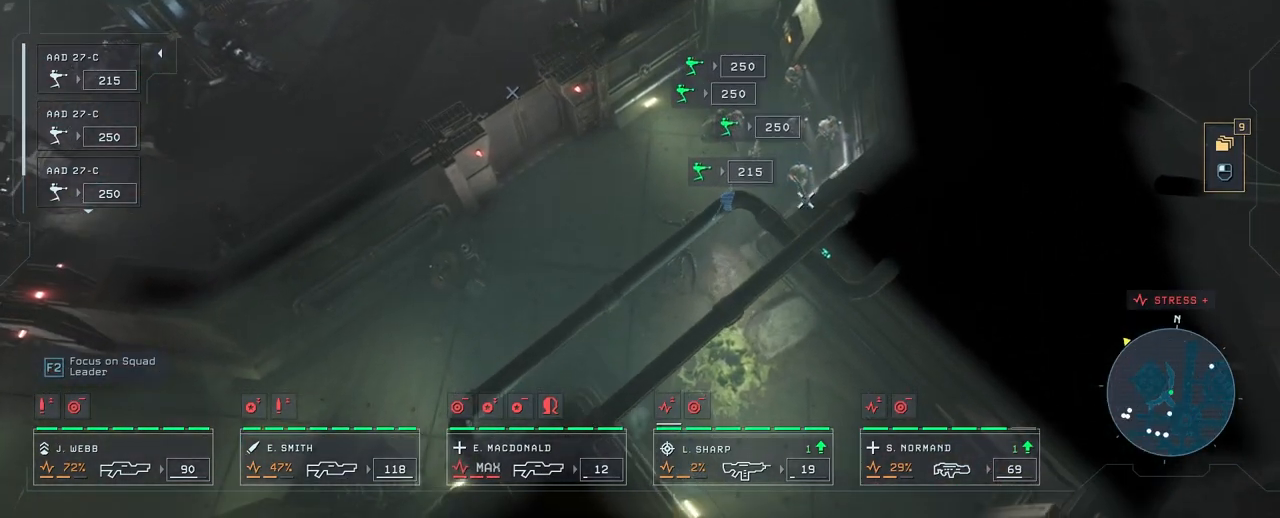
{"keys": [], "mouse": [], "mouse_move": "still", "events": [[117, "mouse_right", "up"], [200, "mouse_right", "down"], [283, "mouse_right", "up"]]}
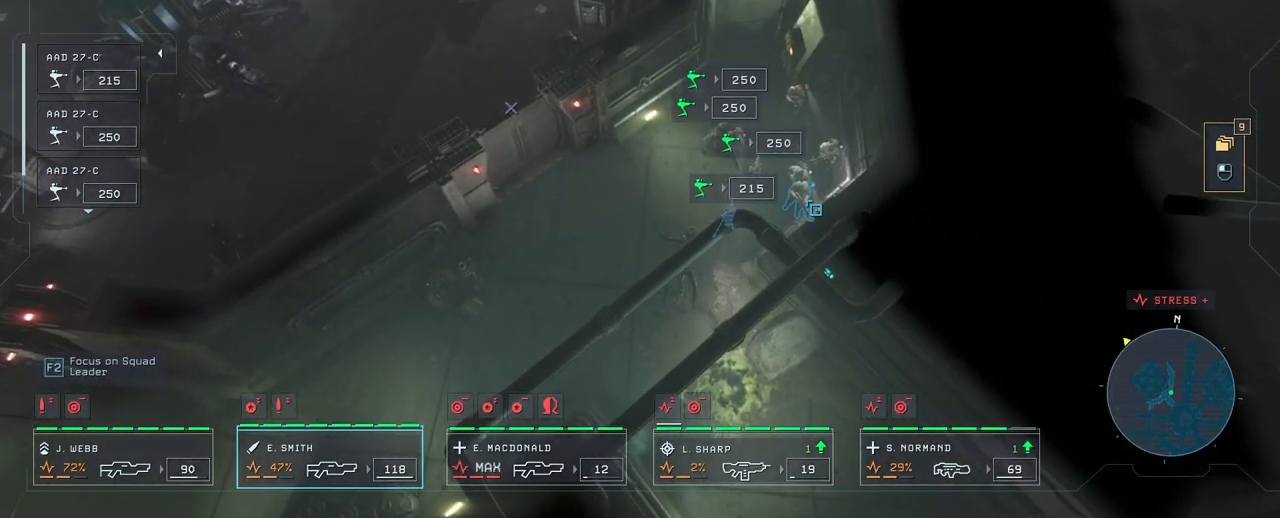
{"keys": [], "mouse": [], "mouse_move": "still", "events": []}
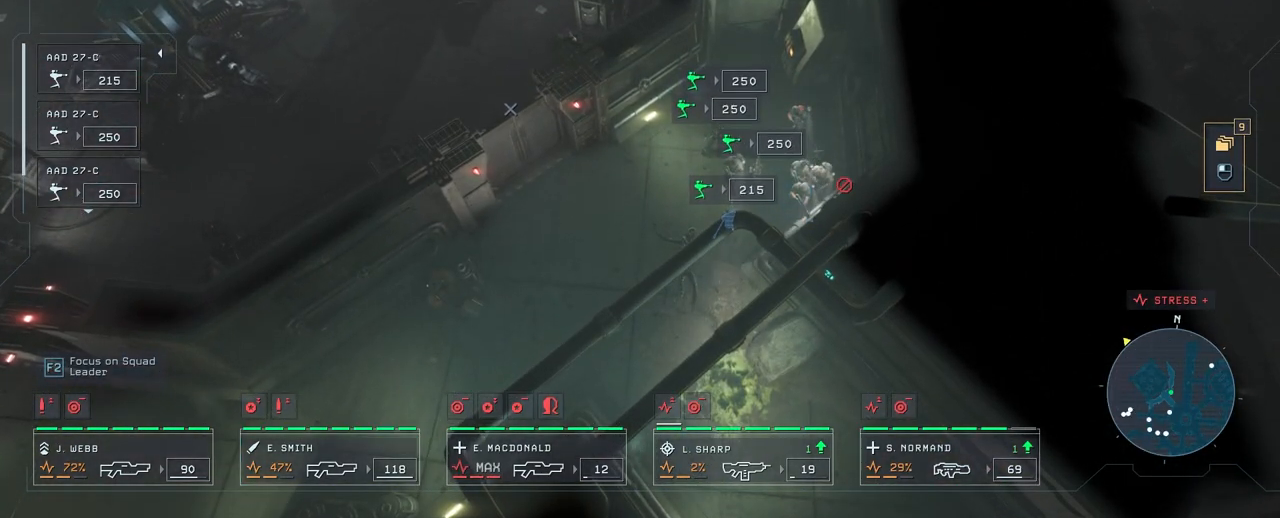
{"keys": [], "mouse": [], "mouse_move": "still", "events": [[233, "mouse_right", "down"], [400, "mouse_right", "up"]]}
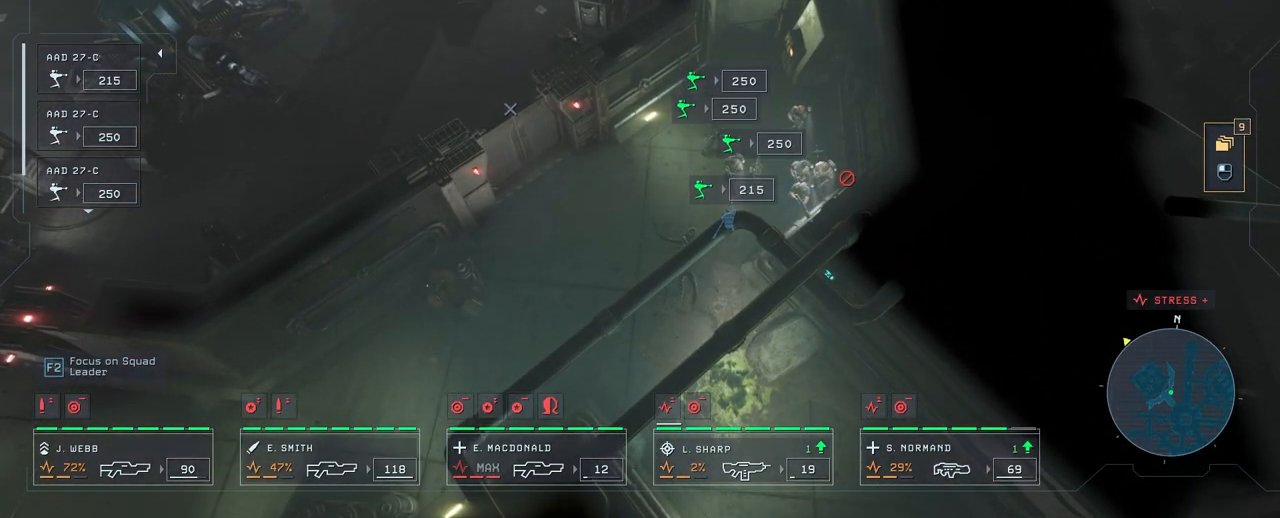
{"keys": [], "mouse": [], "mouse_move": "still", "events": []}
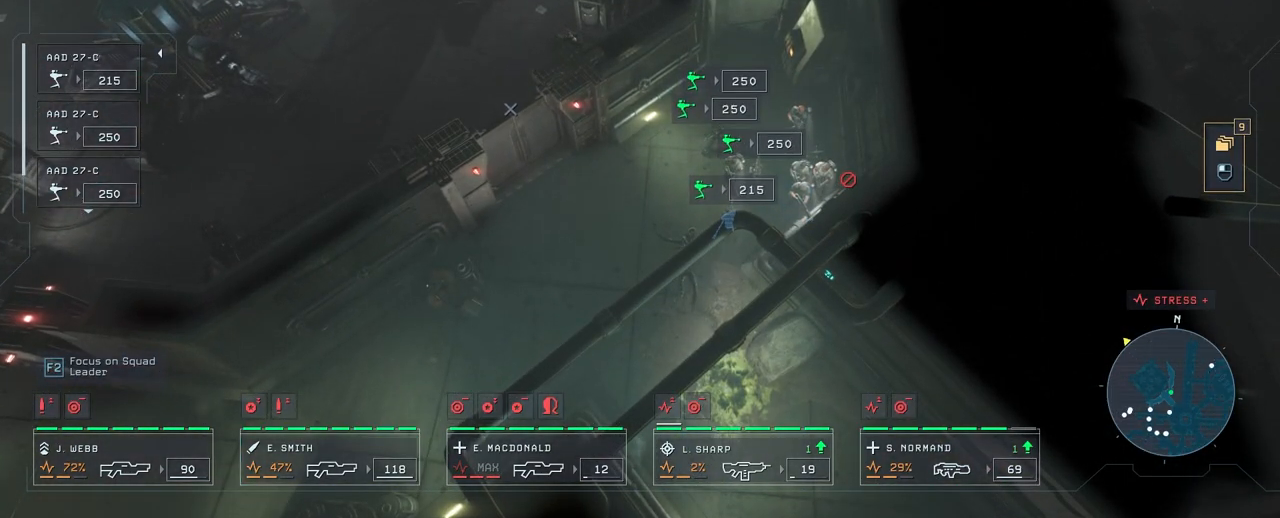
{"keys": [], "mouse": [], "mouse_move": "still", "events": []}
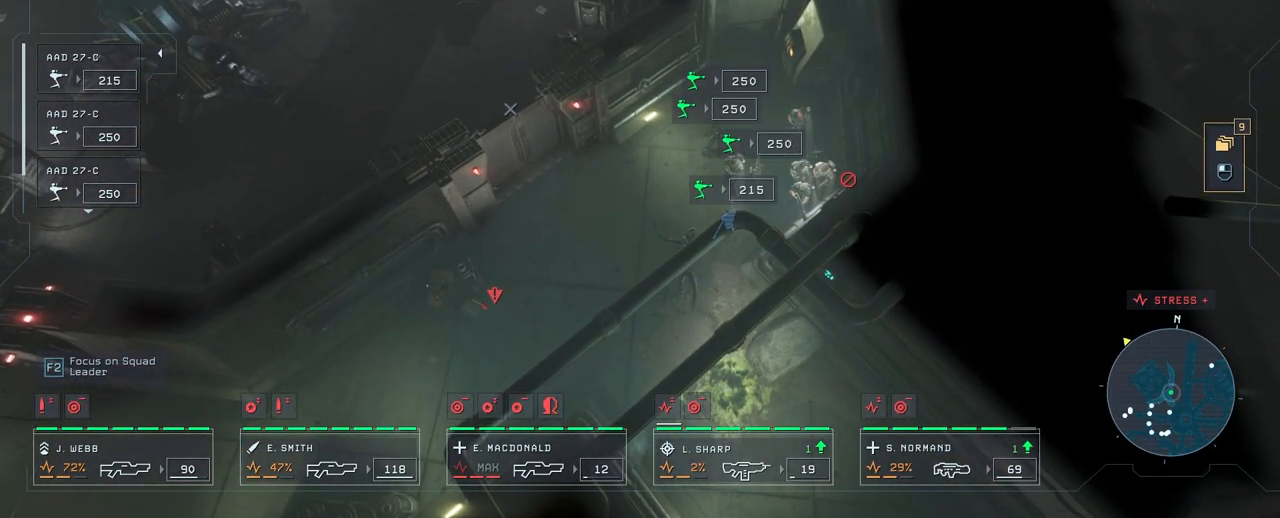
{"keys": [], "mouse": [], "mouse_move": "up", "events": []}
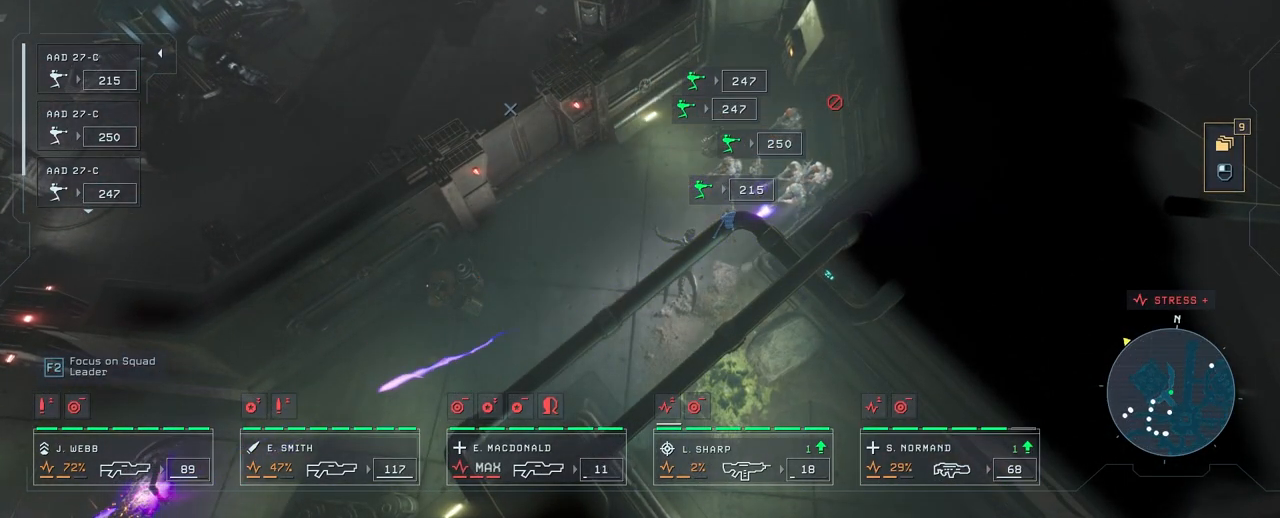
{"keys": ["a", "s"], "mouse": [], "mouse_move": "down-left", "events": [[250, "a", "down"], [467, "s", "down"]]}
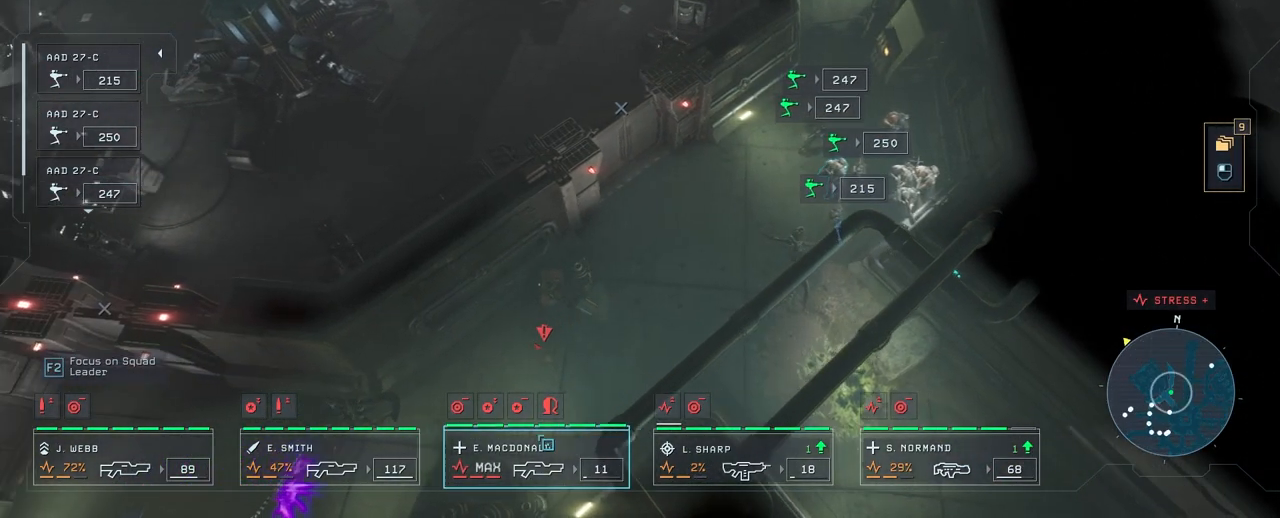
{"keys": [], "mouse": [], "mouse_move": "right", "events": [[50, "a", "up"], [100, "s", "up"]]}
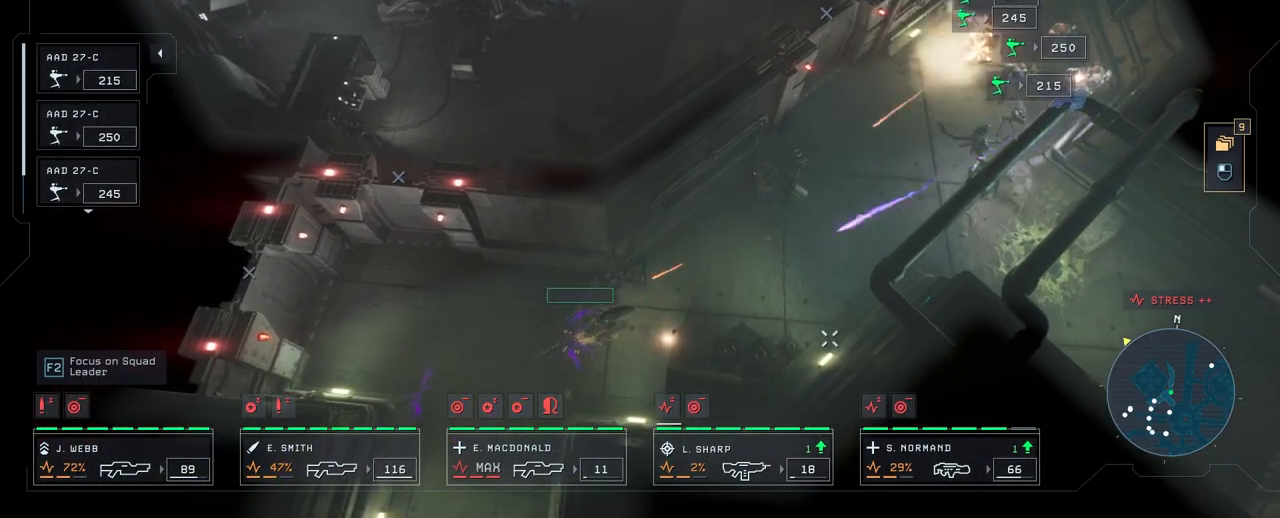
{"keys": ["s"], "mouse": [], "mouse_move": "still", "events": [[433, "s", "down"]]}